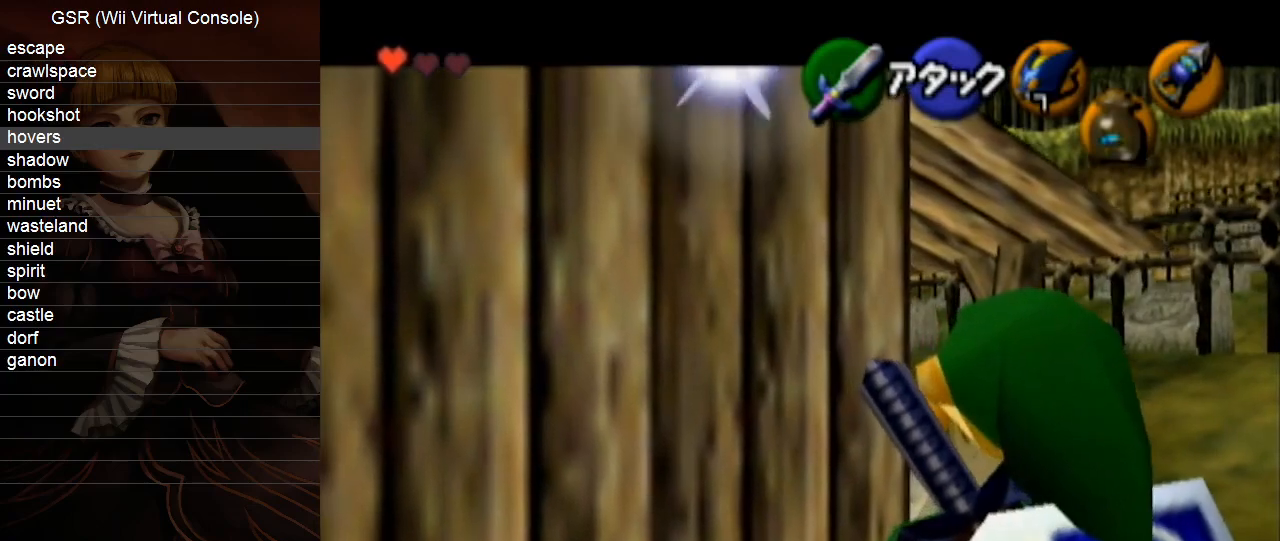
Gameplay with a controller (Nintendo layout); each line is a JSON object with the inputs held at the frame after it. "events" lists button and stick changes between this image and that frame as [ms after this image, input, new state], when the widget could be followed in between. Not read: L3 R3.
{"buttons": ["L1"], "left_stick": "center", "right_stick": "center", "events": []}
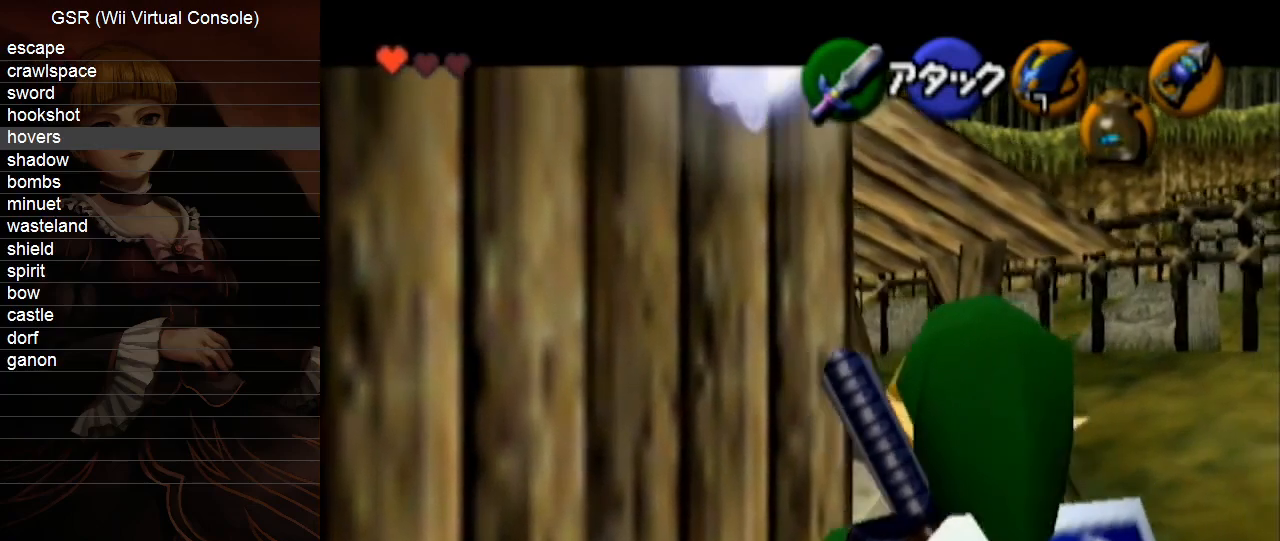
{"buttons": ["L1"], "left_stick": "center", "right_stick": "center", "events": []}
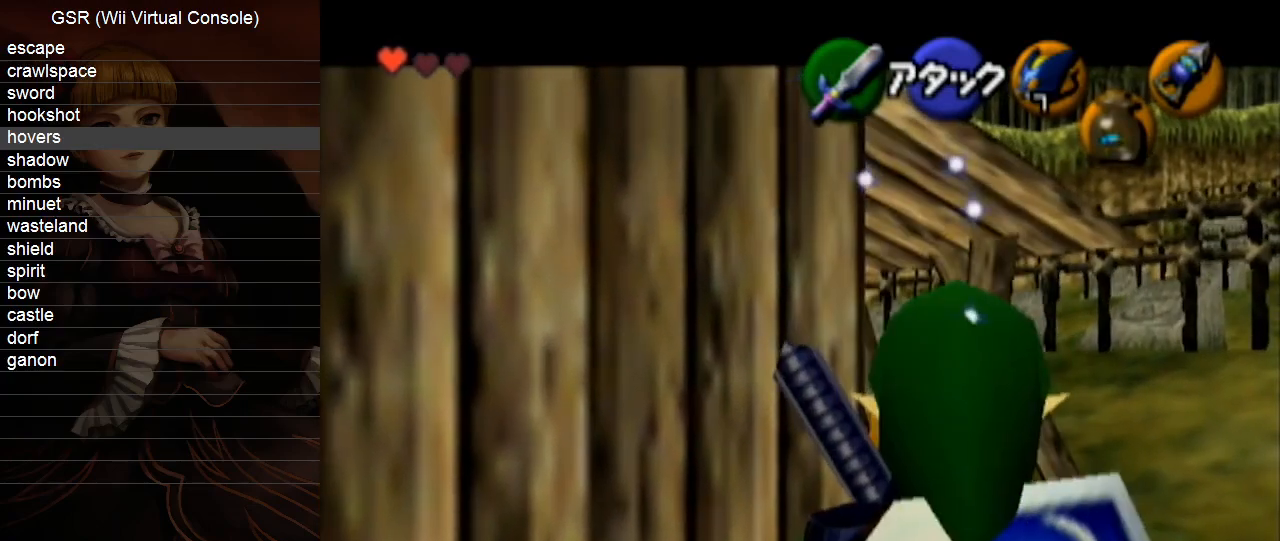
{"buttons": ["L1"], "left_stick": "center", "right_stick": "center", "events": []}
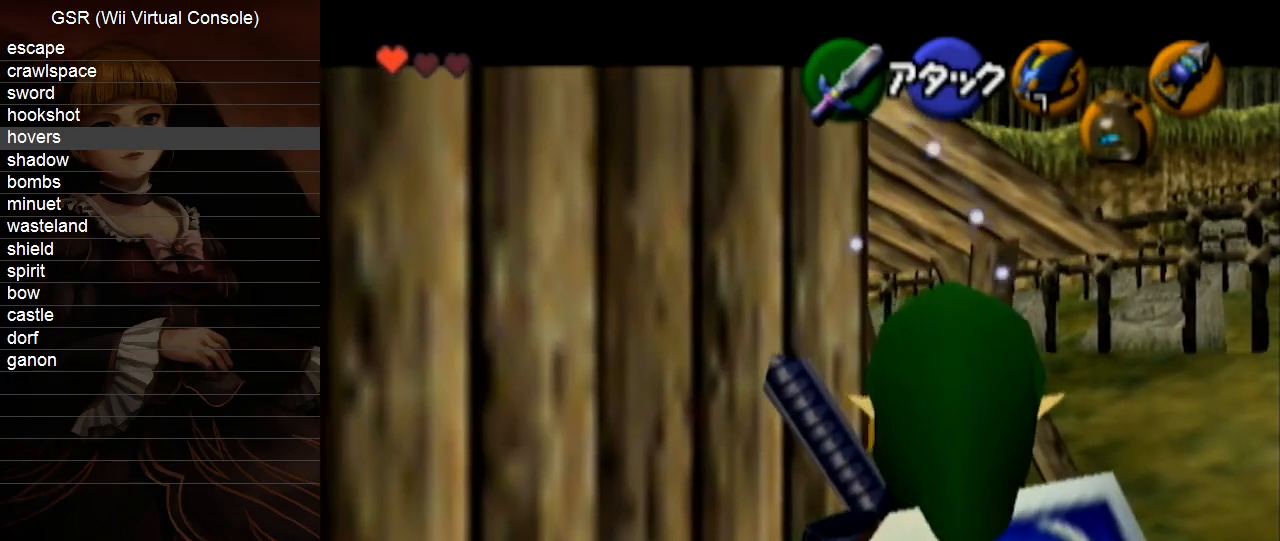
{"buttons": ["L1"], "left_stick": "center", "right_stick": "center", "events": []}
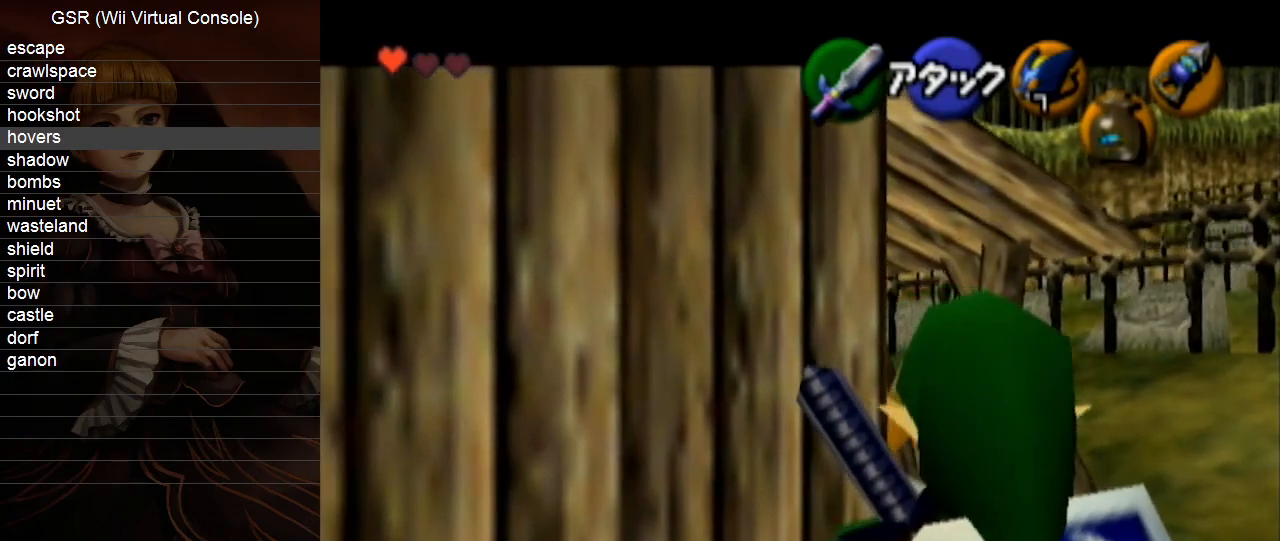
{"buttons": ["L1"], "left_stick": "center", "right_stick": "center", "events": []}
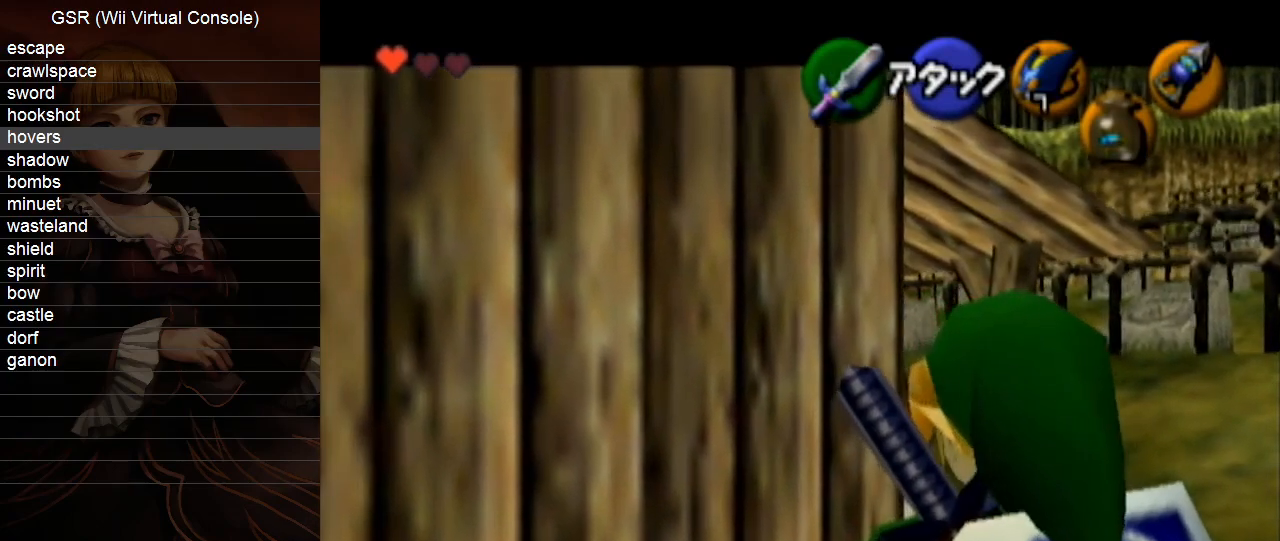
{"buttons": ["L1"], "left_stick": "center", "right_stick": "center", "events": []}
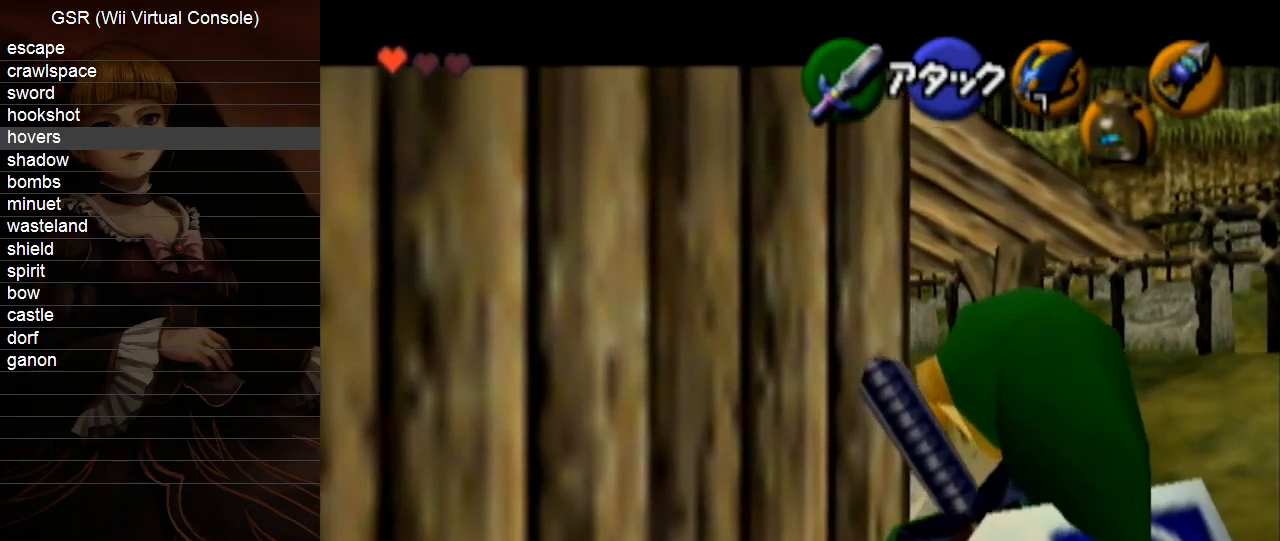
{"buttons": ["L1"], "left_stick": "center", "right_stick": "center", "events": []}
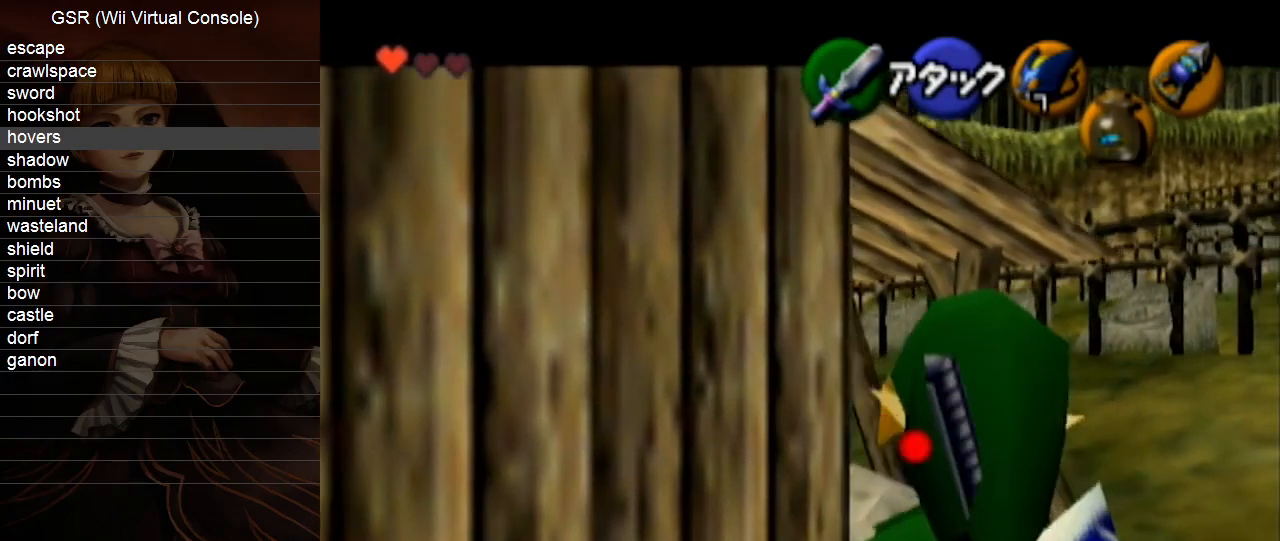
{"buttons": ["L1"], "left_stick": "center", "right_stick": "center", "events": []}
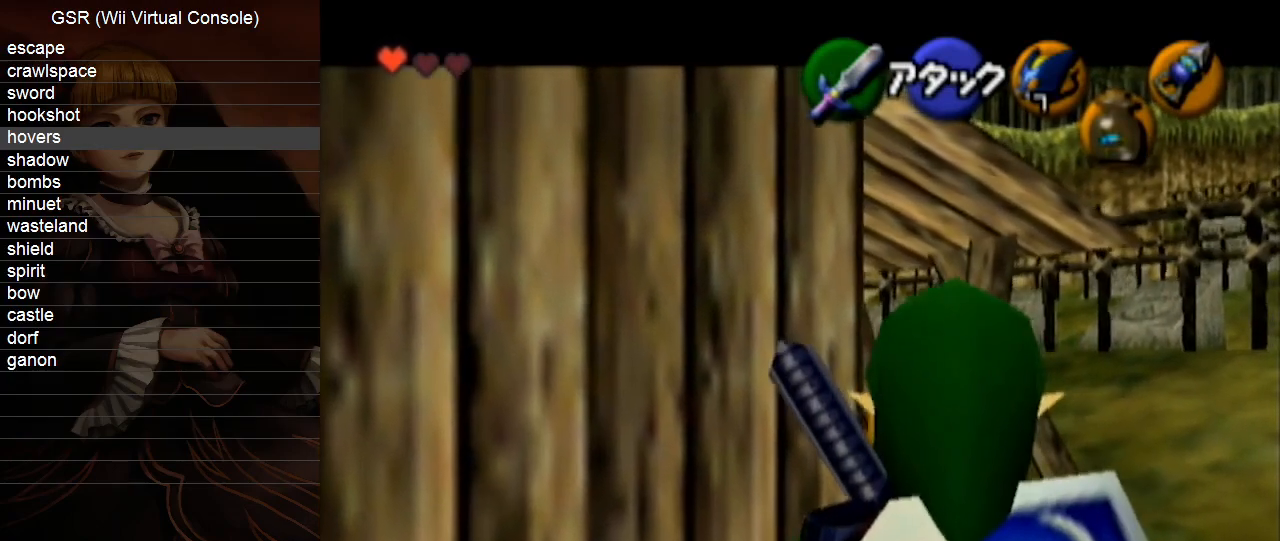
{"buttons": ["L1"], "left_stick": "center", "right_stick": "center", "events": []}
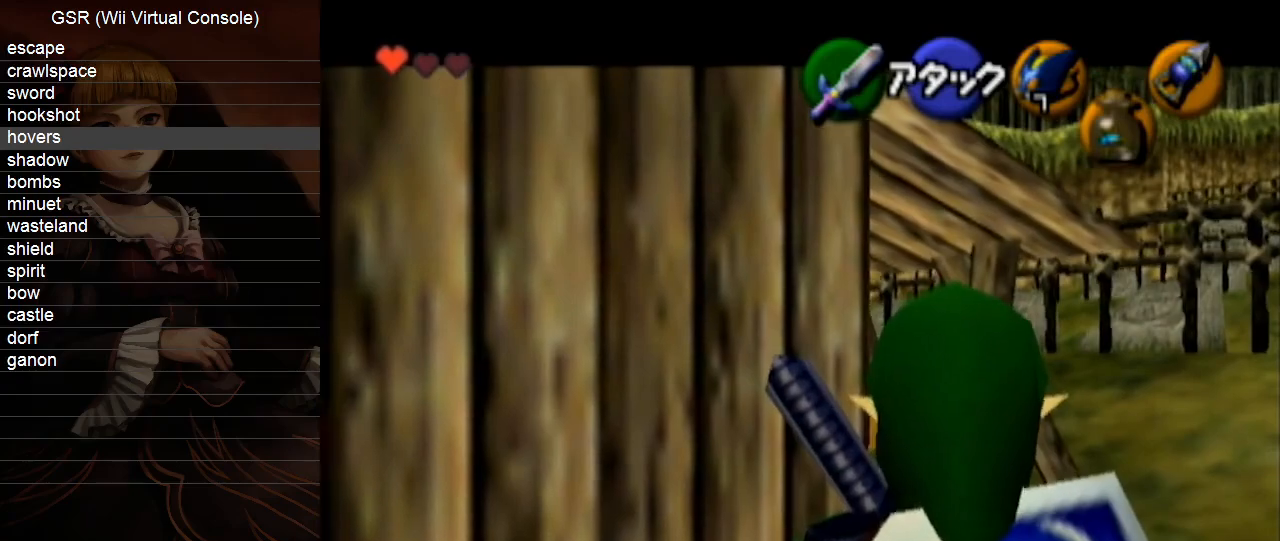
{"buttons": ["L1"], "left_stick": "center", "right_stick": "center", "events": []}
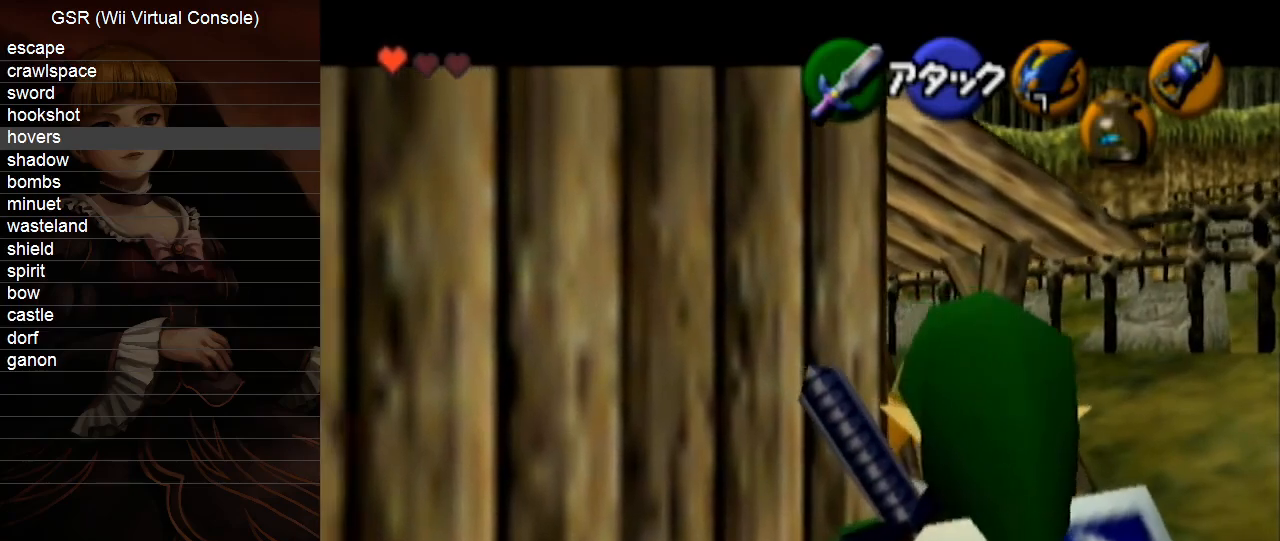
{"buttons": ["L1"], "left_stick": "center", "right_stick": "center", "events": []}
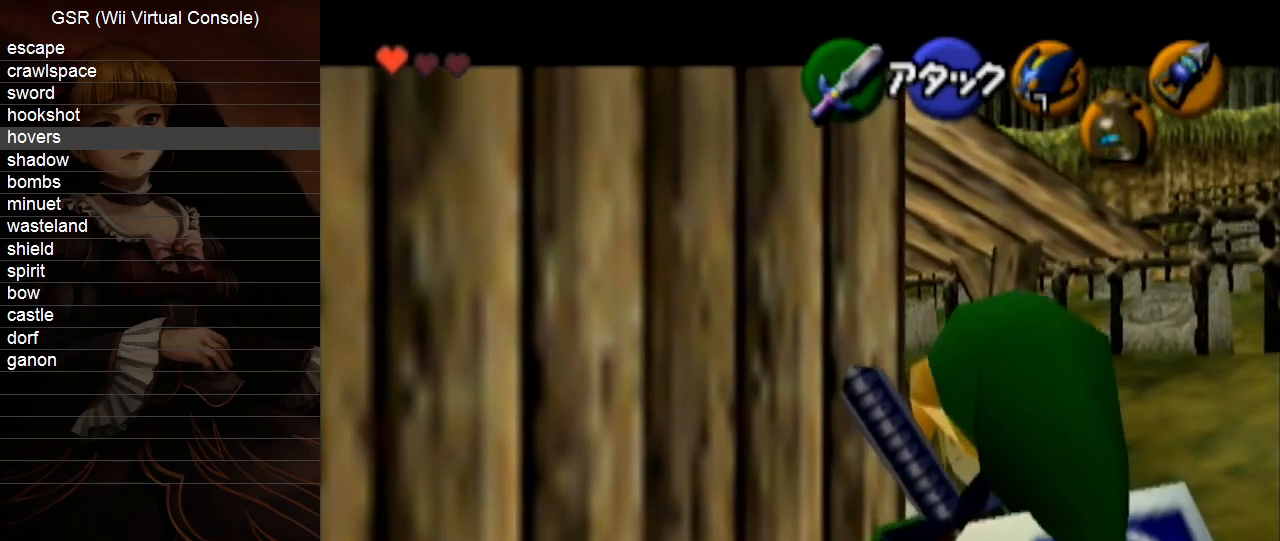
{"buttons": ["L1"], "left_stick": "center", "right_stick": "center", "events": []}
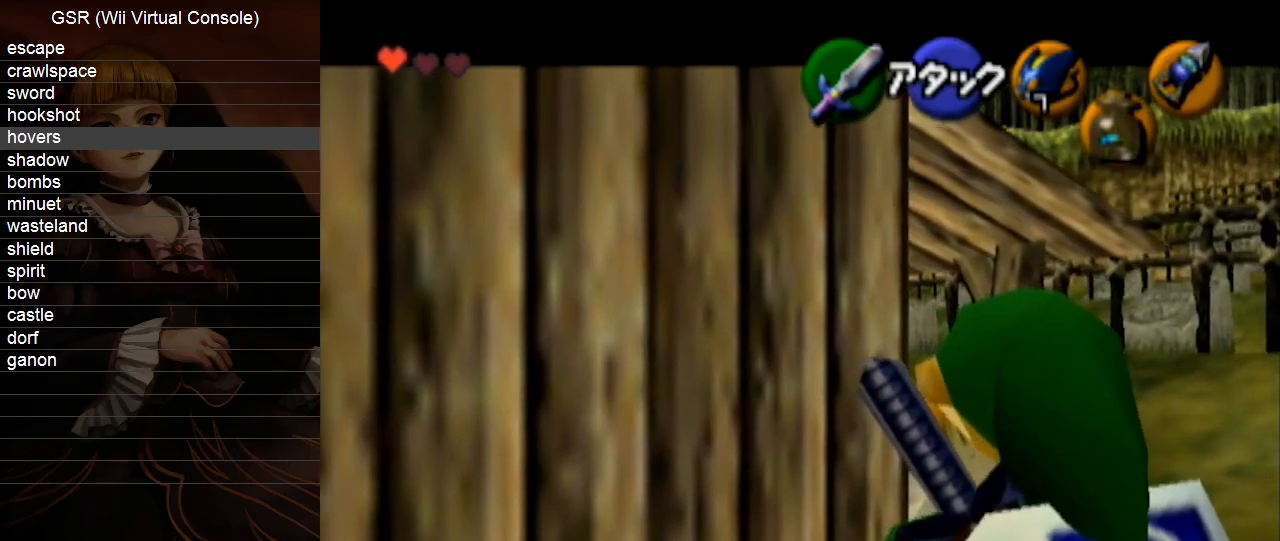
{"buttons": ["L1"], "left_stick": "center", "right_stick": "center", "events": [[300, "X", "down"], [367, "X", "up"]]}
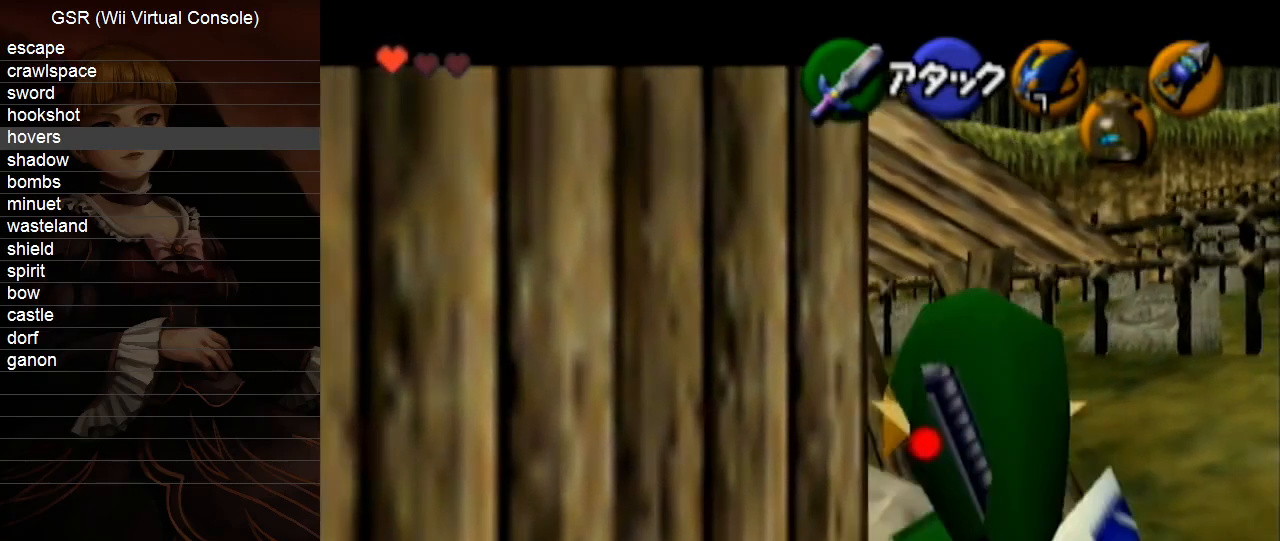
{"buttons": ["L1"], "left_stick": "center", "right_stick": "center", "events": []}
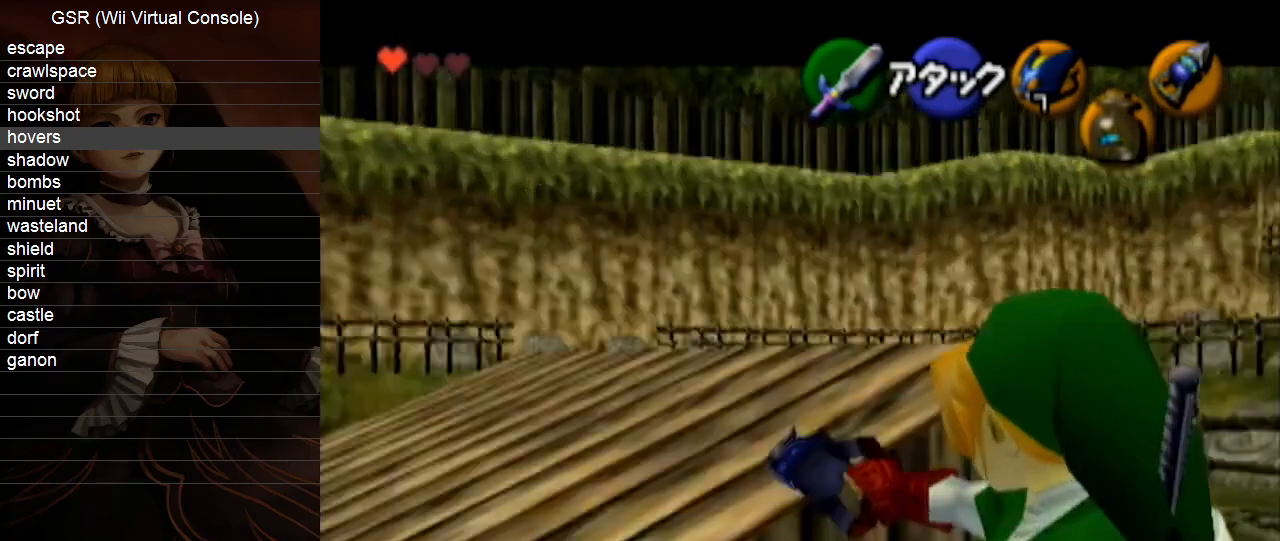
{"buttons": ["L1"], "left_stick": "down", "right_stick": "center", "events": [[383, "left_stick", "down"]]}
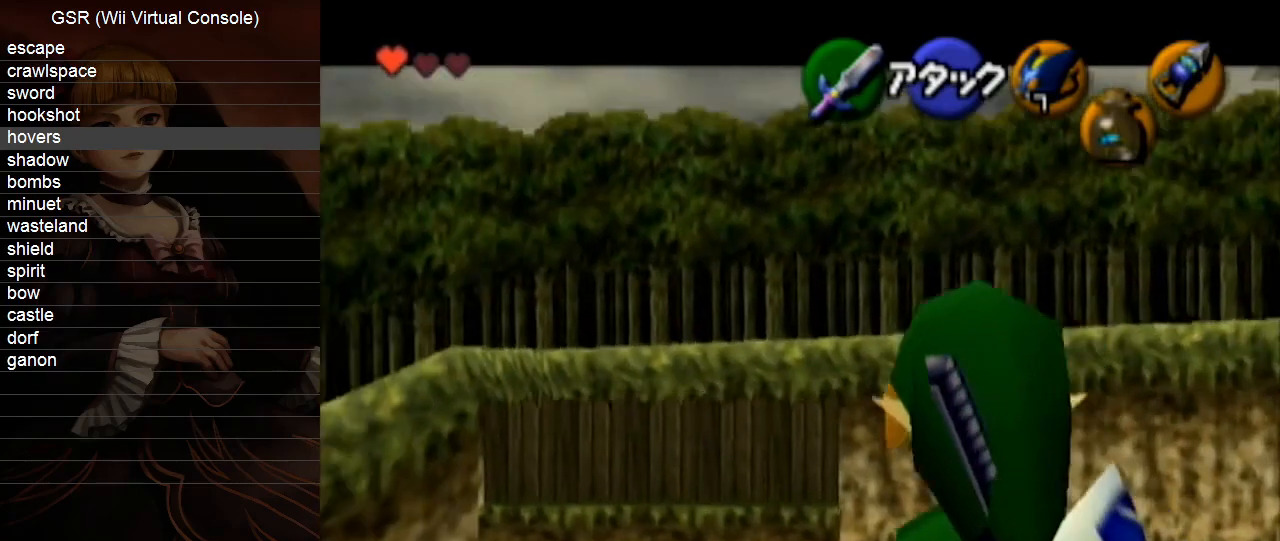
{"buttons": ["L1"], "left_stick": "down", "right_stick": "center", "events": []}
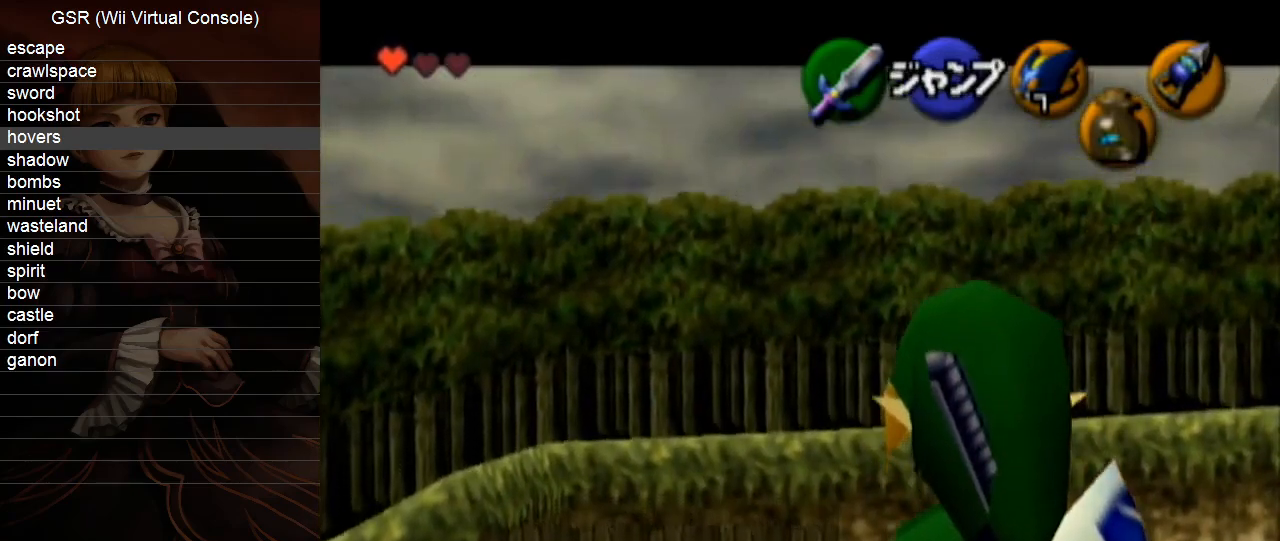
{"buttons": ["L1"], "left_stick": "down", "right_stick": "center", "events": []}
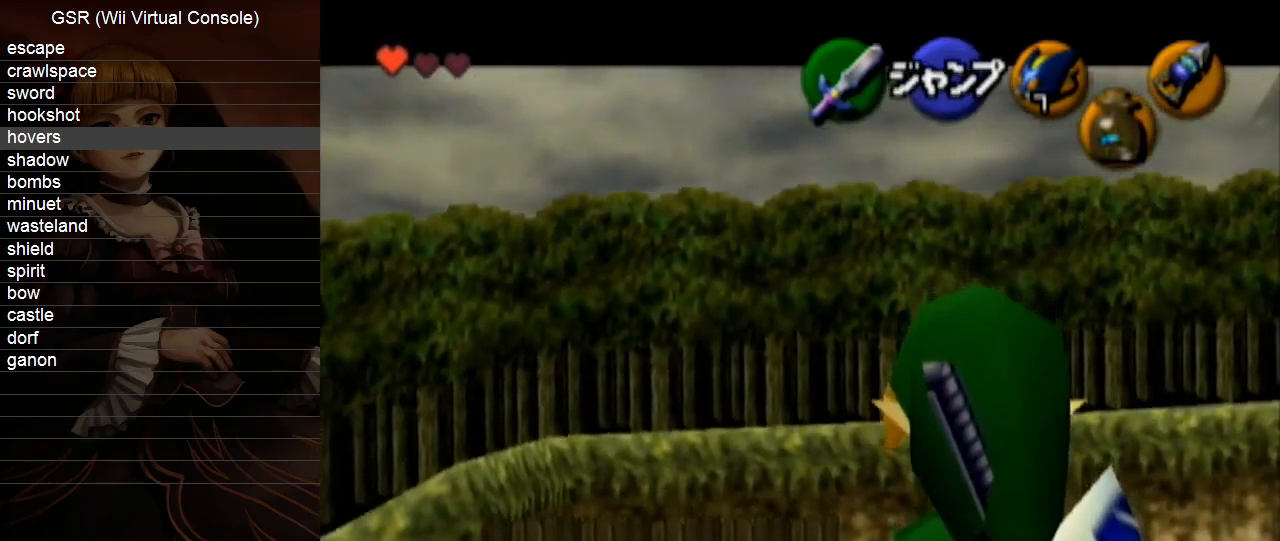
{"buttons": ["L1"], "left_stick": "down", "right_stick": "center", "events": []}
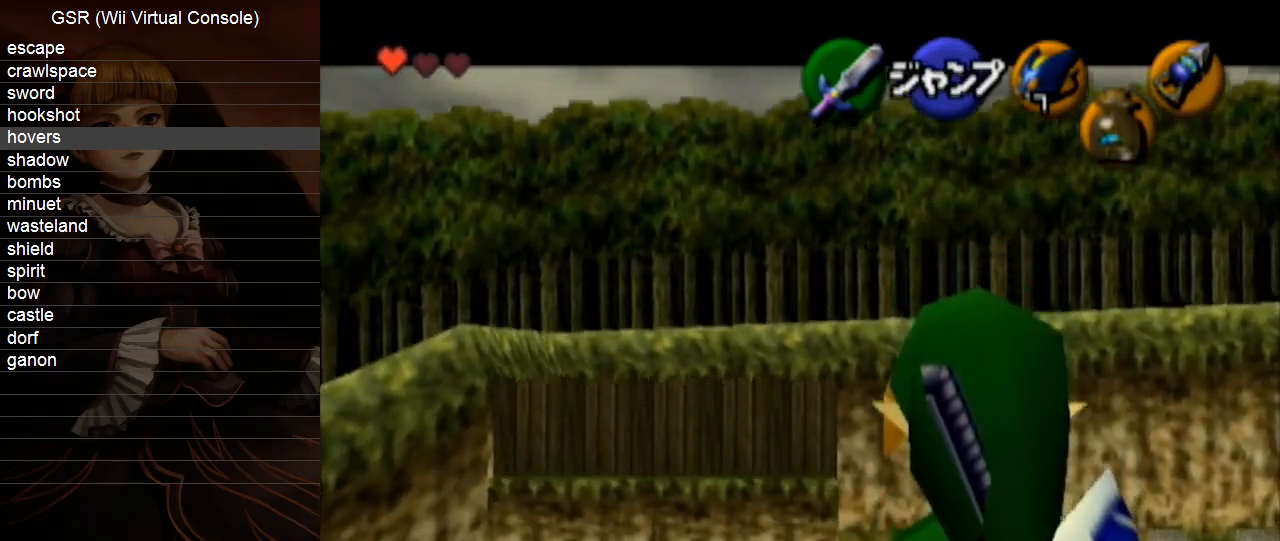
{"buttons": ["L1"], "left_stick": "right", "right_stick": "center", "events": [[83, "left_stick", "right"], [100, "A", "down"], [167, "A", "up"], [233, "A", "down"], [300, "A", "up"], [383, "A", "down"], [450, "A", "up"]]}
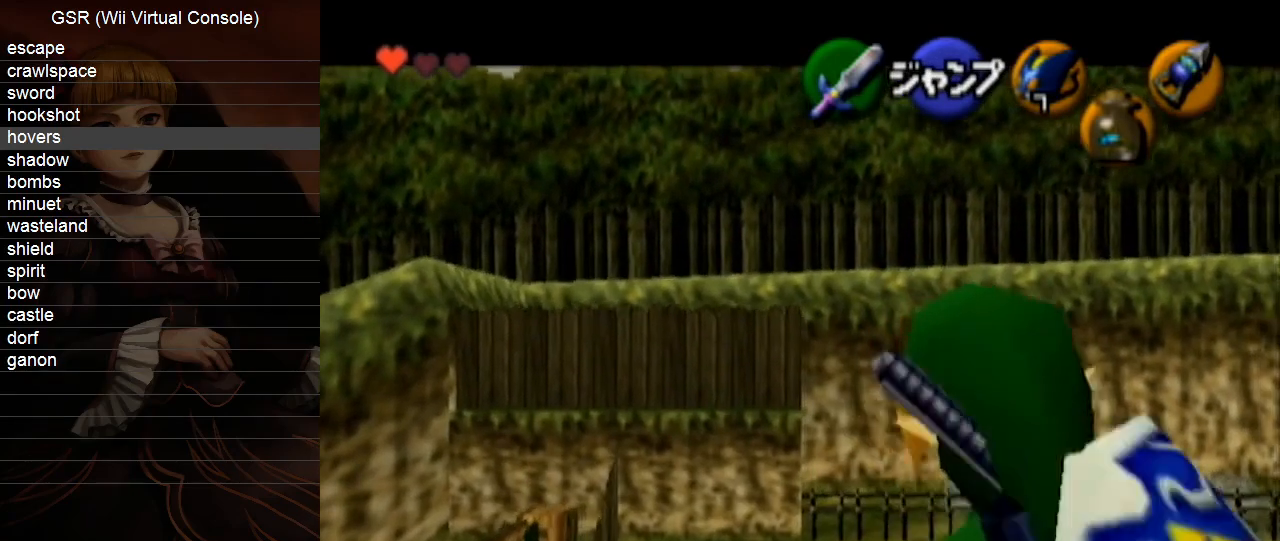
{"buttons": ["L1"], "left_stick": "right", "right_stick": "center", "events": [[17, "A", "down"], [83, "A", "up"], [133, "A", "down"], [200, "A", "up"], [267, "A", "down"], [333, "A", "up"], [383, "A", "down"], [450, "A", "up"]]}
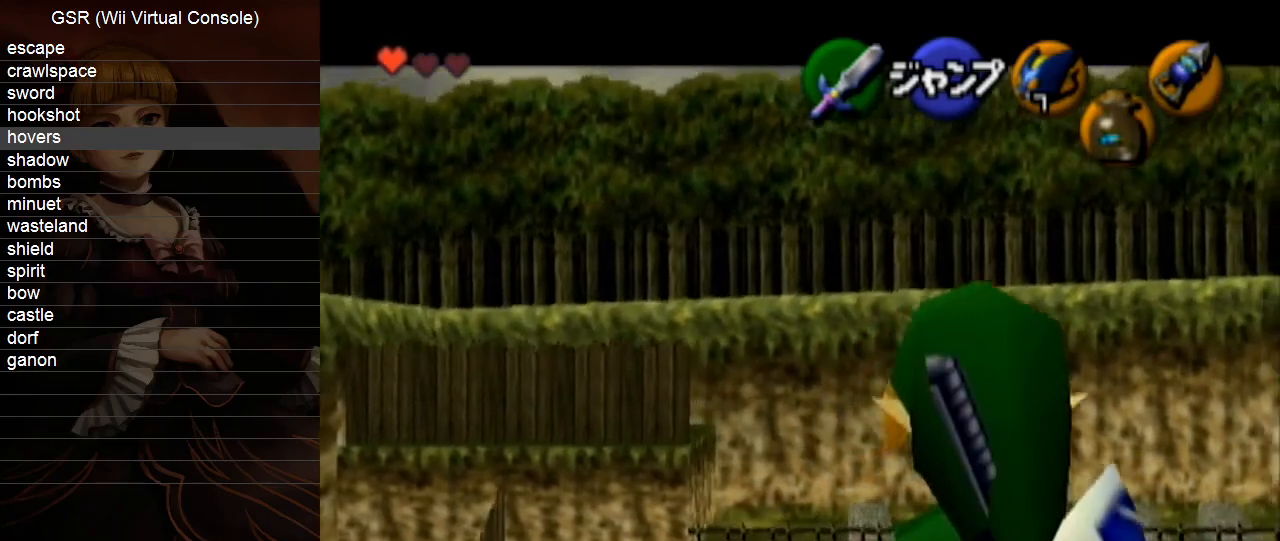
{"buttons": ["L1"], "left_stick": "right", "right_stick": "center", "events": [[17, "A", "down"], [83, "A", "up"], [167, "A", "down"], [200, "A", "up"], [267, "A", "down"], [333, "A", "up"], [417, "A", "down"], [483, "A", "up"]]}
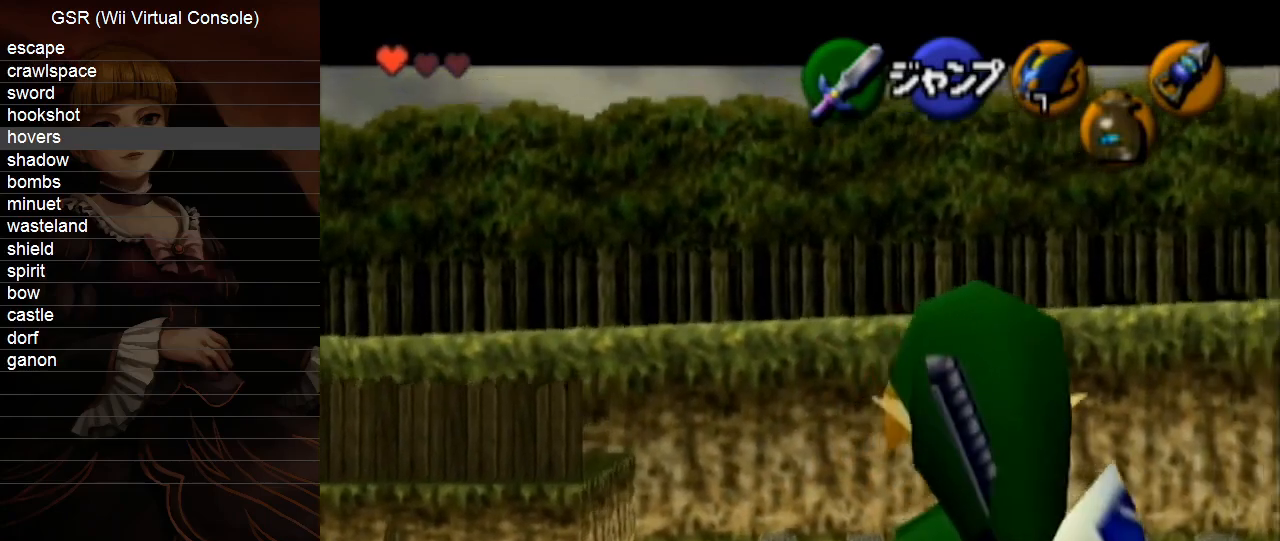
{"buttons": ["L1"], "left_stick": "right", "right_stick": "center", "events": [[50, "A", "down"], [100, "A", "up"], [200, "A", "down"], [267, "A", "up"], [367, "A", "down"], [483, "A", "up"]]}
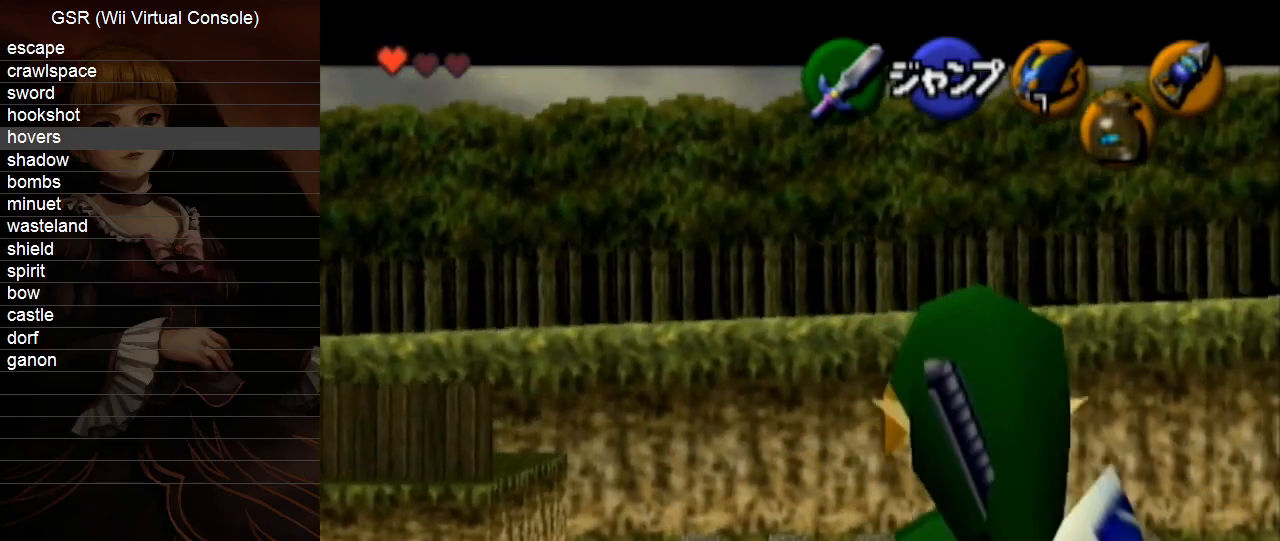
{"buttons": ["R1"], "left_stick": "center", "right_stick": "center", "events": [[83, "L1", "up"], [83, "left_stick", "center"], [167, "B", "down"], [233, "R1", "down"], [350, "B", "up"]]}
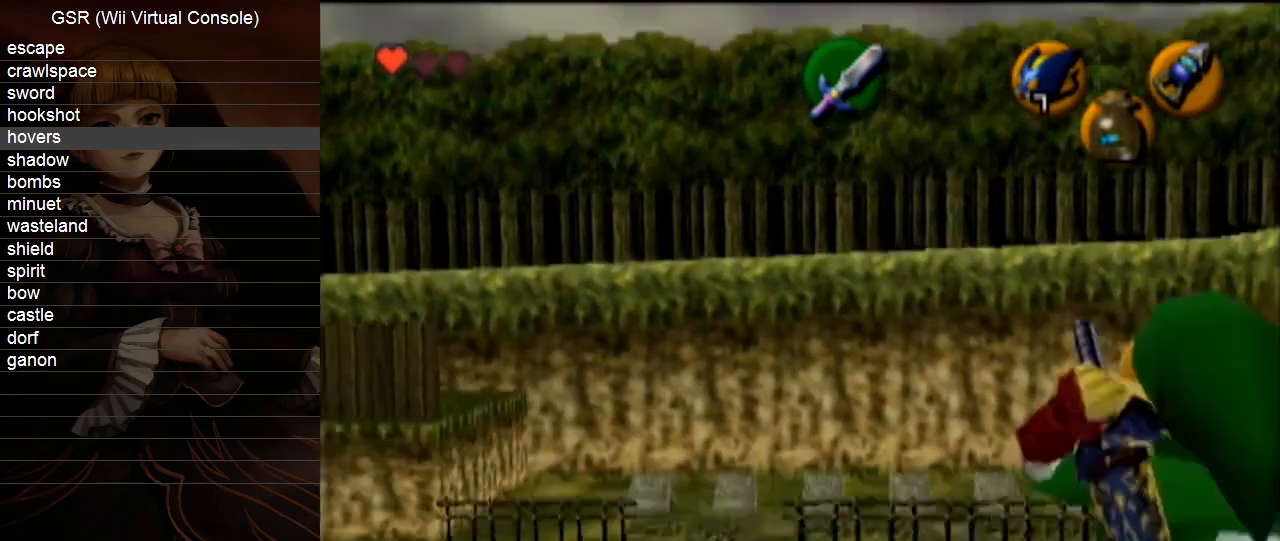
{"buttons": ["R1"], "left_stick": "center", "right_stick": "center", "events": [[167, "B", "down"], [267, "B", "up"], [300, "L1", "down"], [367, "right_stick", "up"], [383, "L1", "up"], [450, "right_stick", "center"]]}
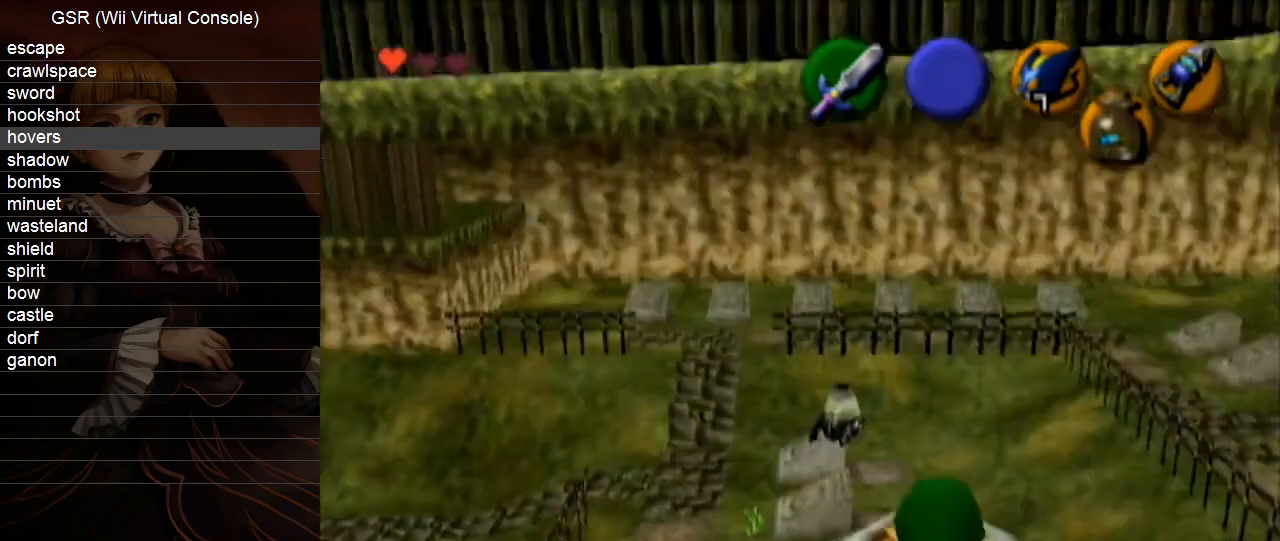
{"buttons": [], "left_stick": "center", "right_stick": "center", "events": [[200, "R1", "up"]]}
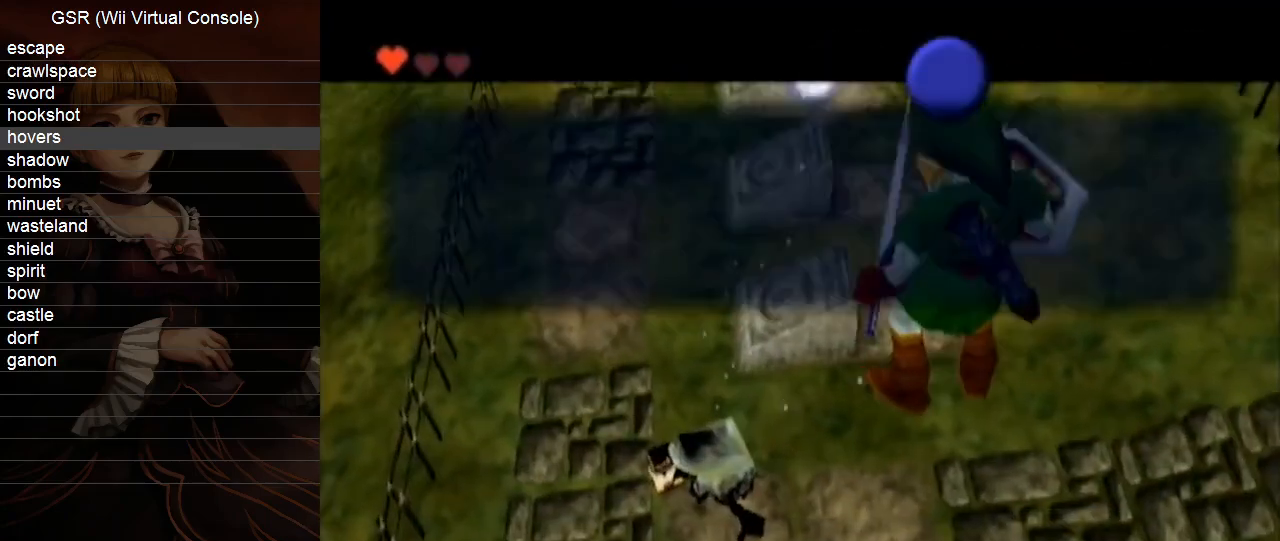
{"buttons": [], "left_stick": "right", "right_stick": "center", "events": [[233, "A", "down"], [267, "left_stick", "right"], [367, "A", "up"]]}
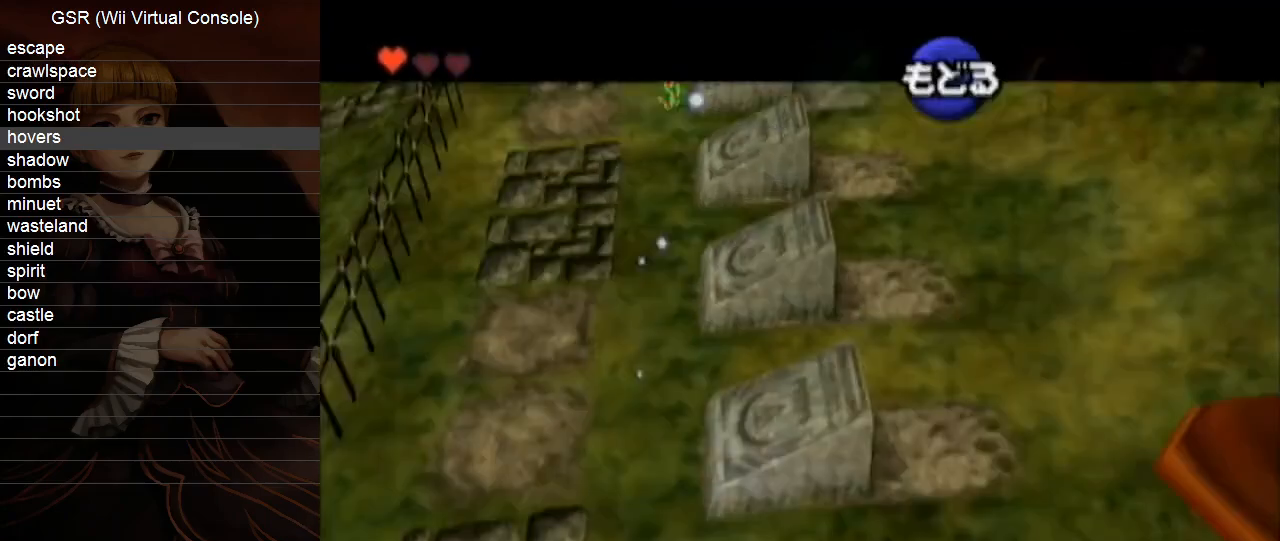
{"buttons": ["L1"], "left_stick": "up", "right_stick": "center", "events": [[100, "L1", "down"], [100, "left_stick", "up-right"], [150, "X", "down"], [200, "R1", "down"], [300, "left_stick", "up"], [383, "X", "up"], [417, "R1", "up"]]}